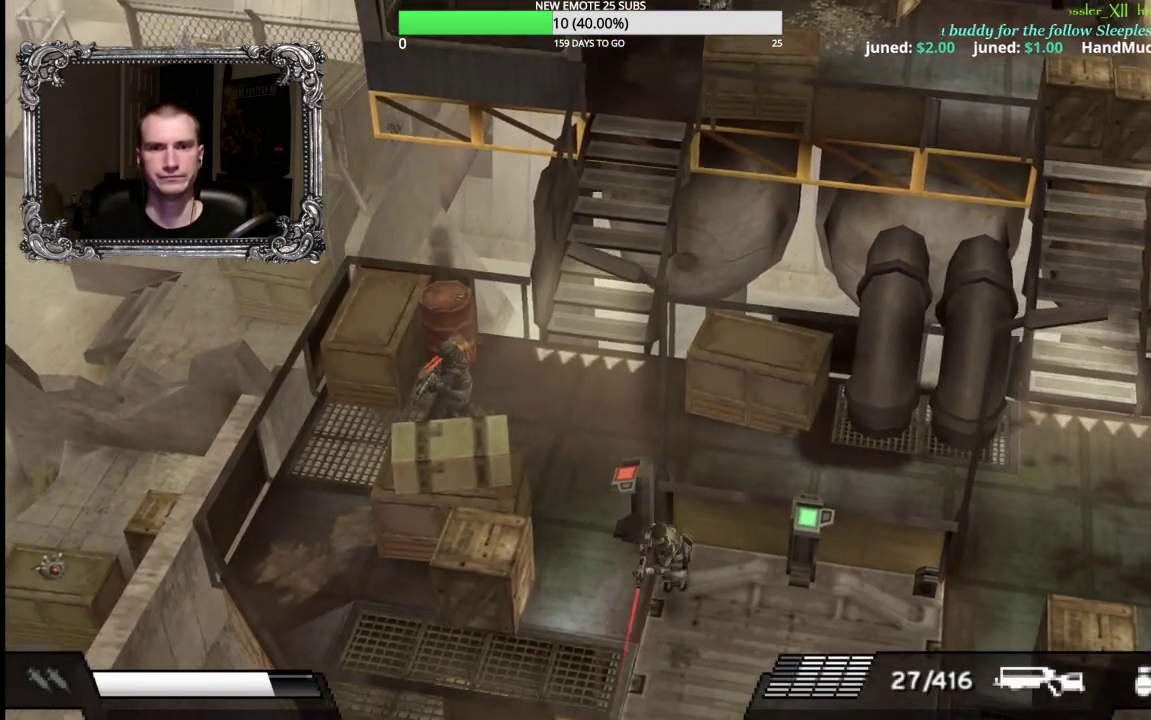
Gameplay with a controller (Xbox layout); each line is a JSON object with the inputs held at the frame after it. "events" lists button and stick changes between this image and that frame as [ms after this image, input, new state], when the widget could be followed in between.
{"buttons": [], "left_stick": "up-left", "right_stick": "center", "events": [[183, "left_stick", "up-left"]]}
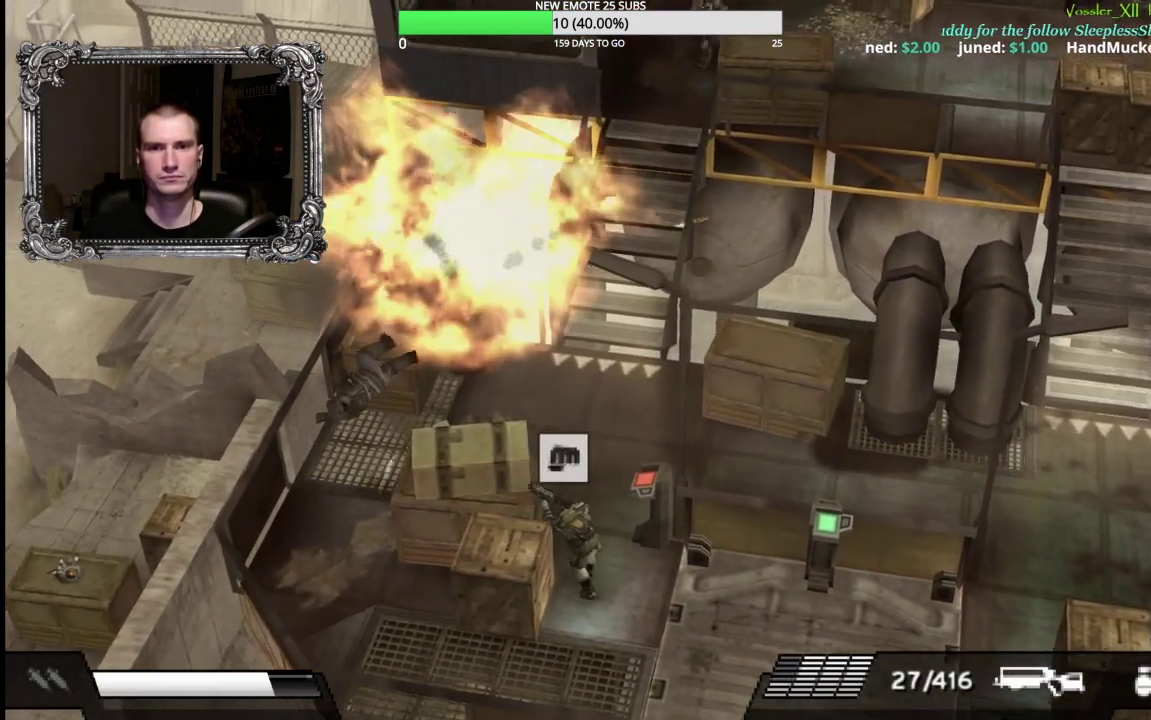
{"buttons": ["X", "L1"], "left_stick": "up", "right_stick": "center", "events": [[50, "left_stick", "up"], [167, "L1", "down"], [233, "X", "down"]]}
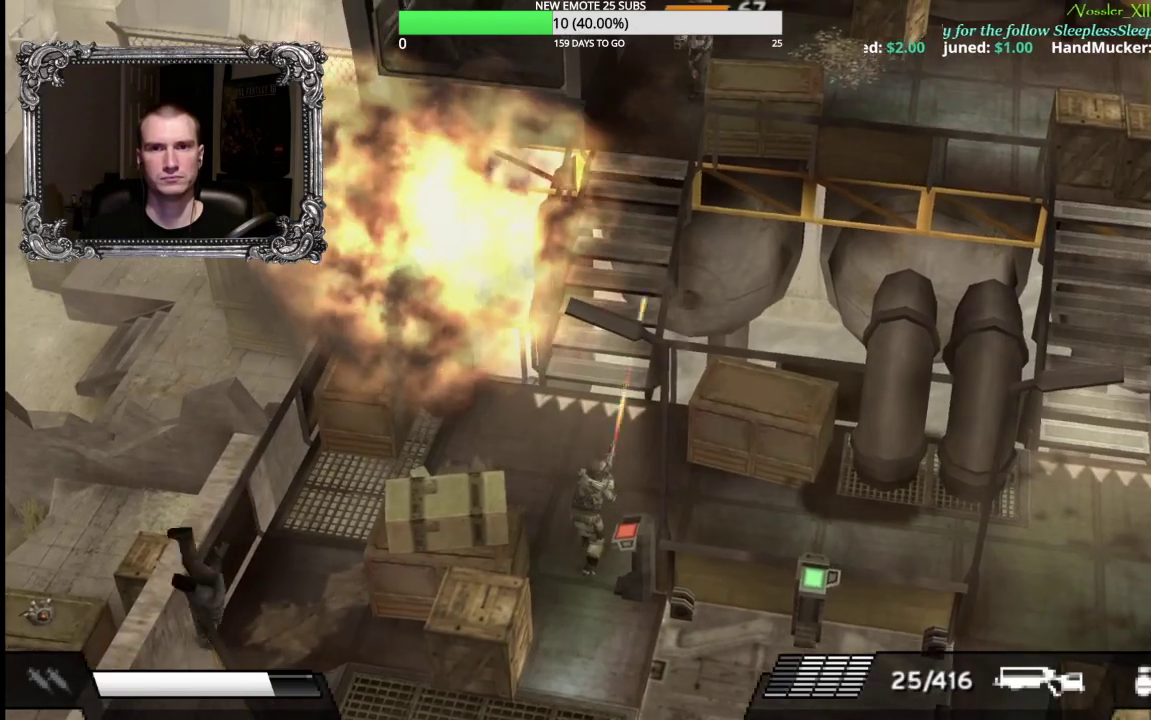
{"buttons": ["X", "L1"], "left_stick": "up", "right_stick": "center", "events": []}
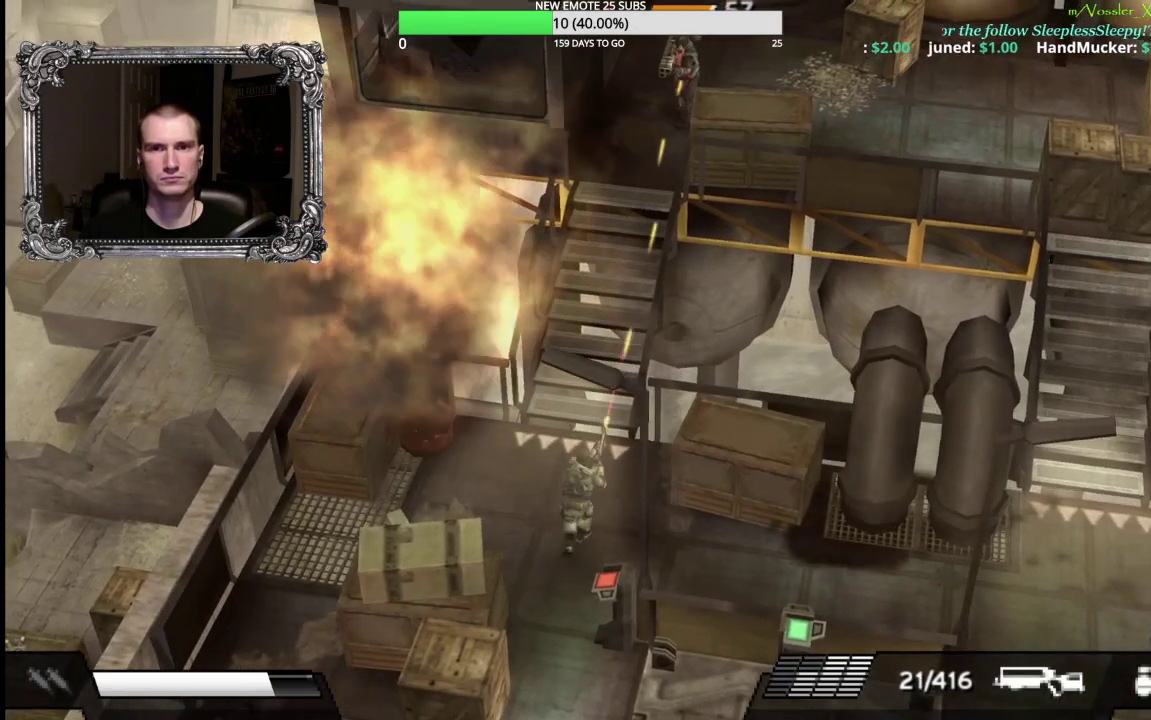
{"buttons": ["X", "L1"], "left_stick": "up", "right_stick": "center", "events": []}
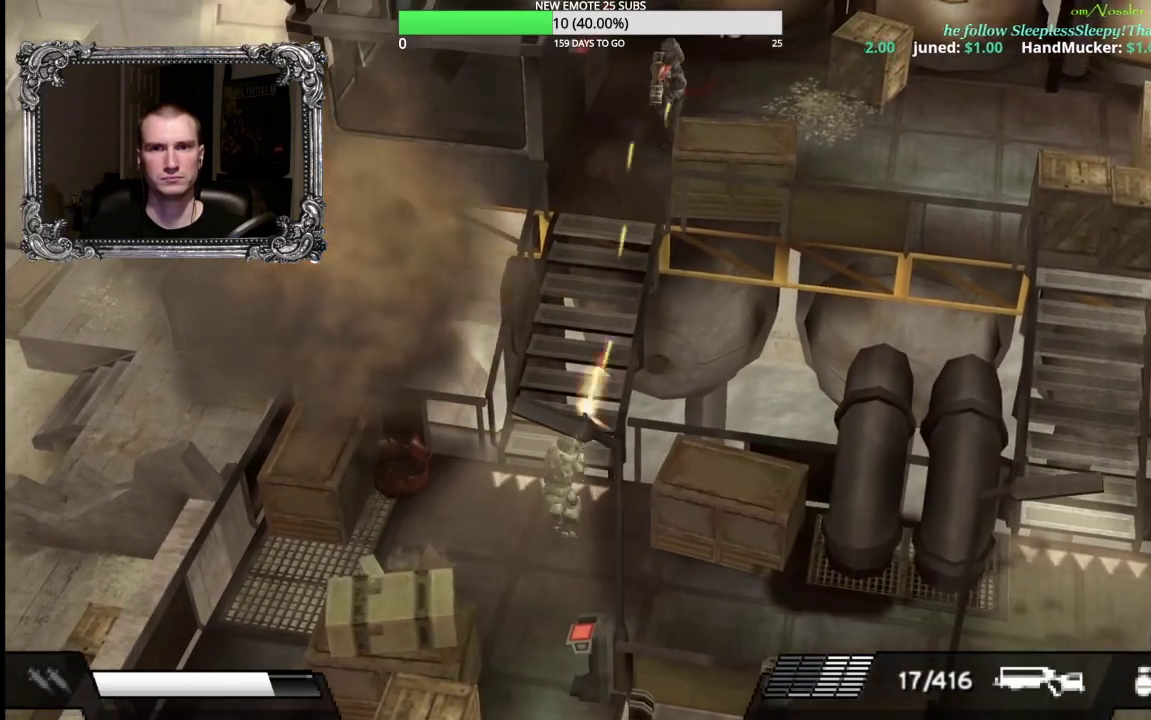
{"buttons": ["X", "L1"], "left_stick": "up", "right_stick": "center", "events": []}
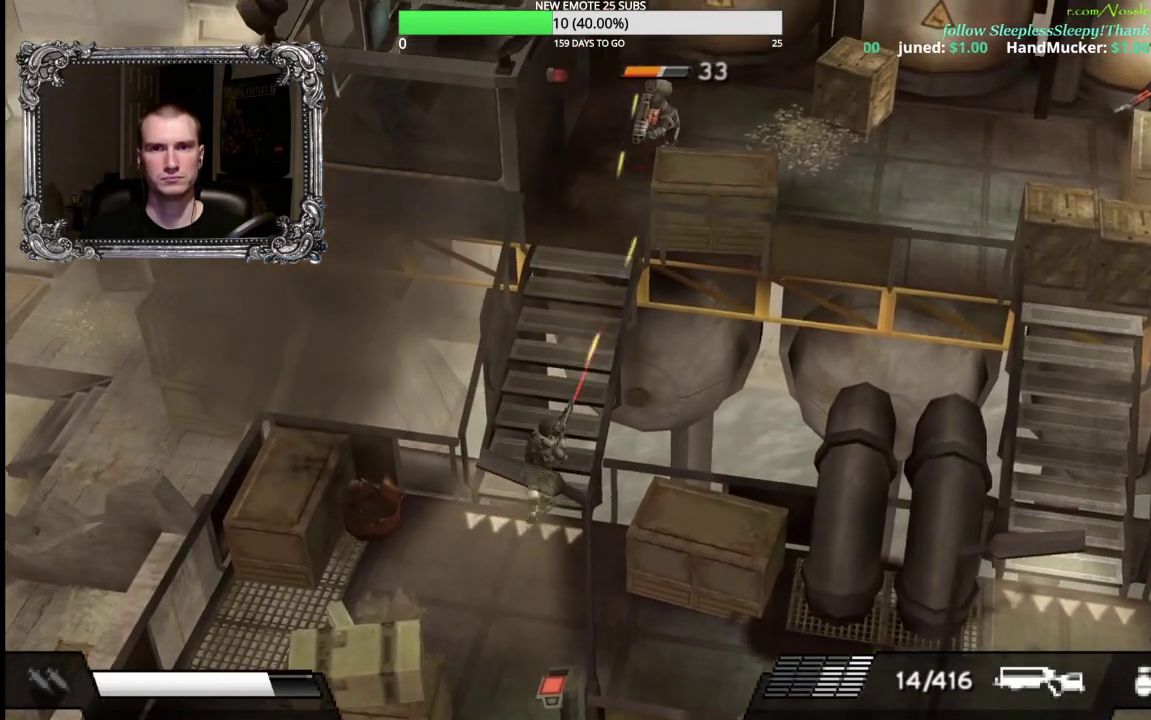
{"buttons": [], "left_stick": "up", "right_stick": "center", "events": [[433, "X", "up"], [467, "L1", "up"]]}
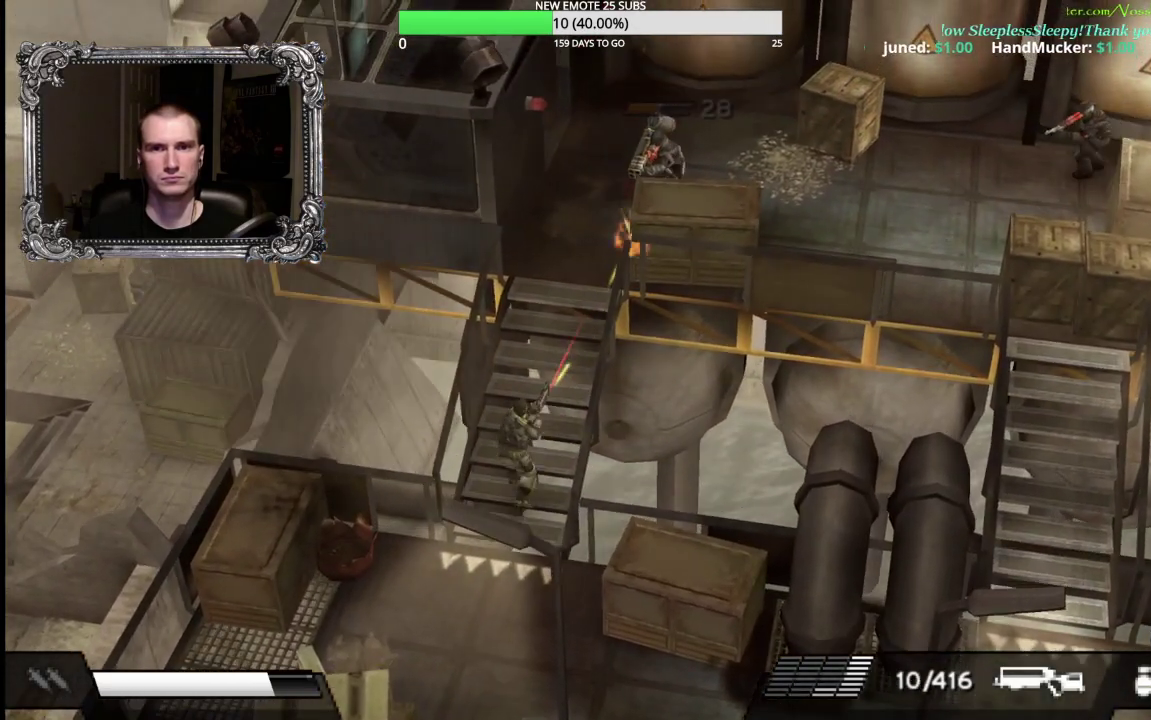
{"buttons": ["B"], "left_stick": "up", "right_stick": "center", "events": [[67, "B", "down"], [167, "B", "up"], [233, "B", "down"], [333, "B", "up"], [400, "B", "down"]]}
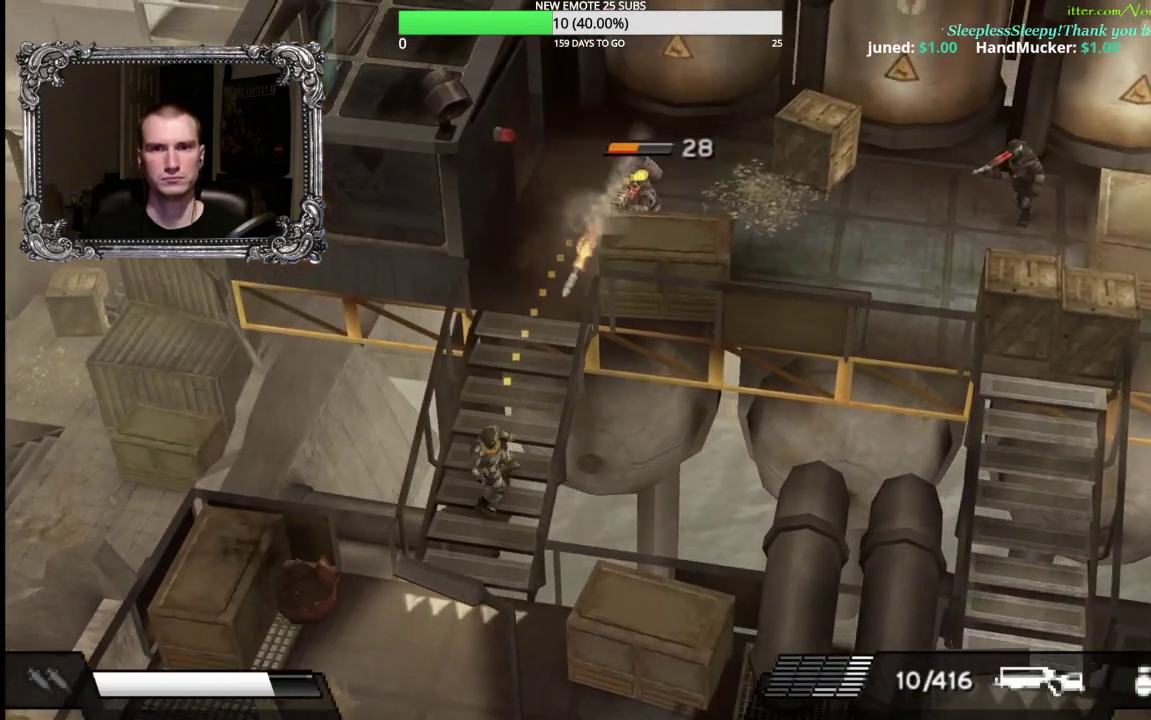
{"buttons": [], "left_stick": "up", "right_stick": "center", "events": [[33, "B", "up"]]}
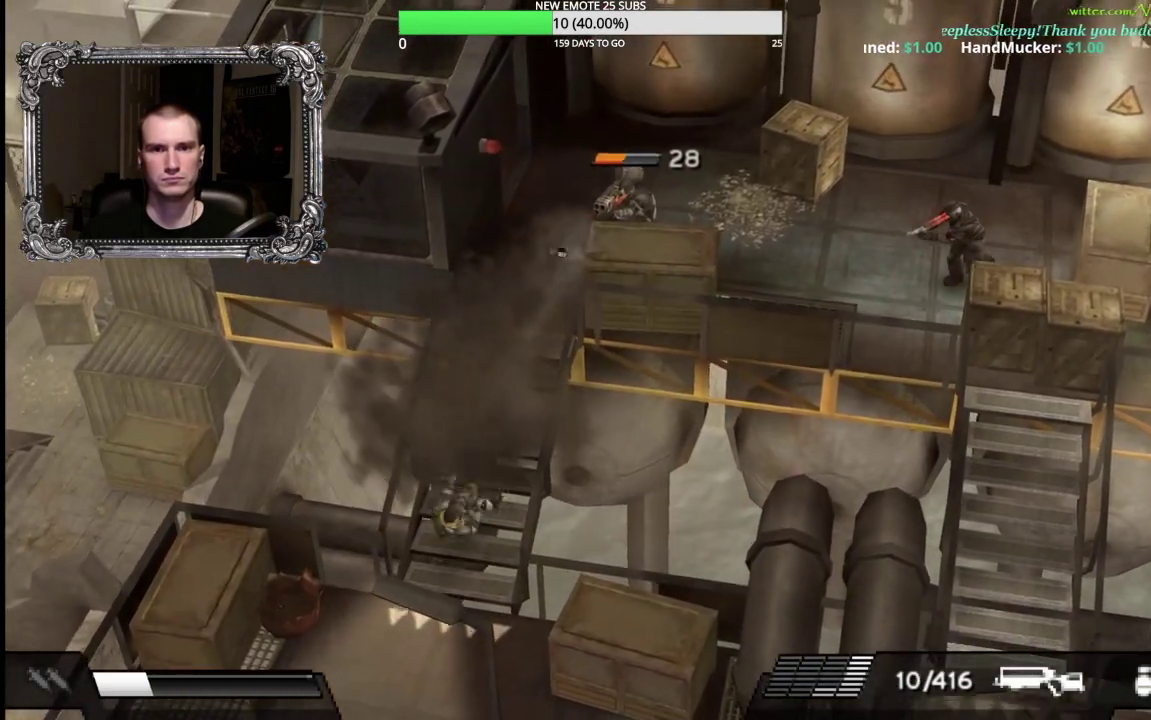
{"buttons": [], "left_stick": "center", "right_stick": "center"}
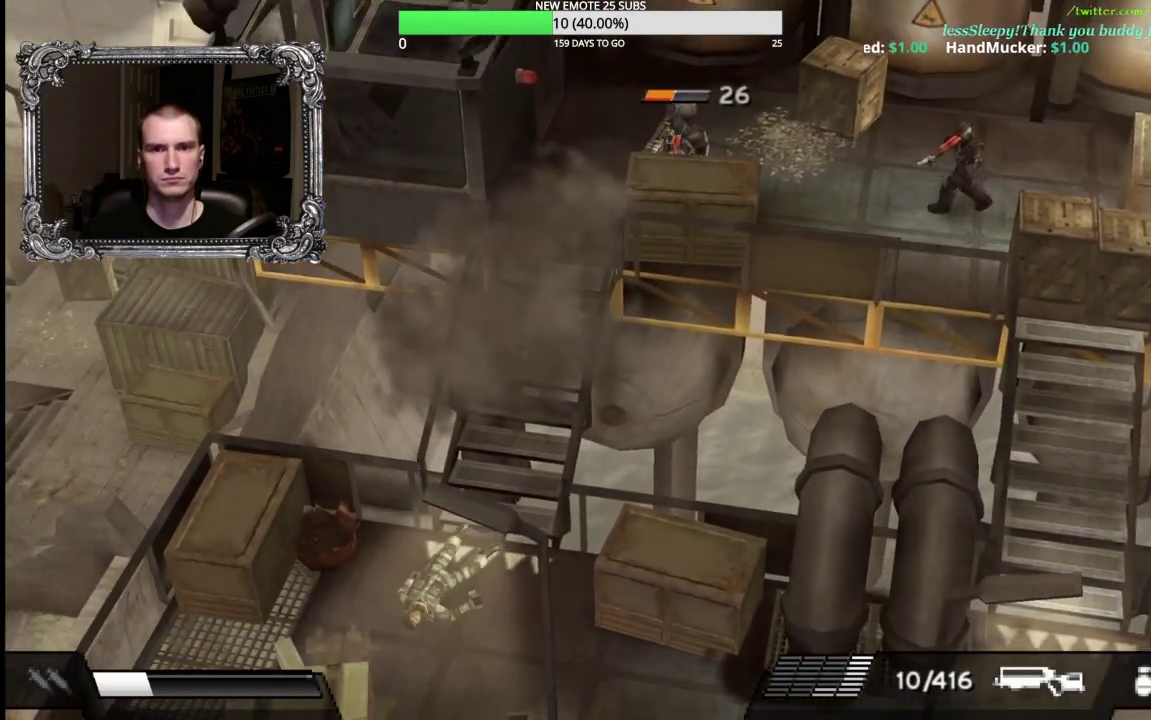
{"buttons": [], "left_stick": "up", "right_stick": "center", "events": [[33, "A", "down"], [133, "A", "up"], [200, "A", "down"], [217, "left_stick", "up"], [317, "A", "up"], [383, "A", "down"], [500, "A", "up"]]}
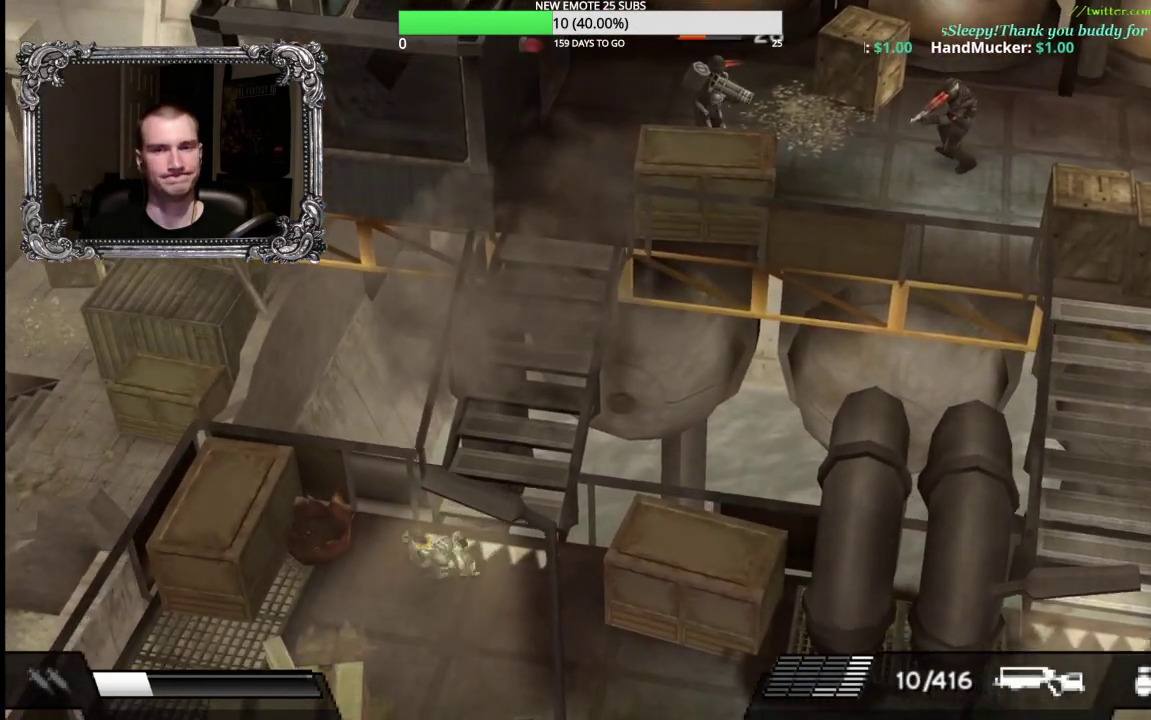
{"buttons": [], "left_stick": "up", "right_stick": "center", "events": [[67, "A", "down"], [200, "A", "up"]]}
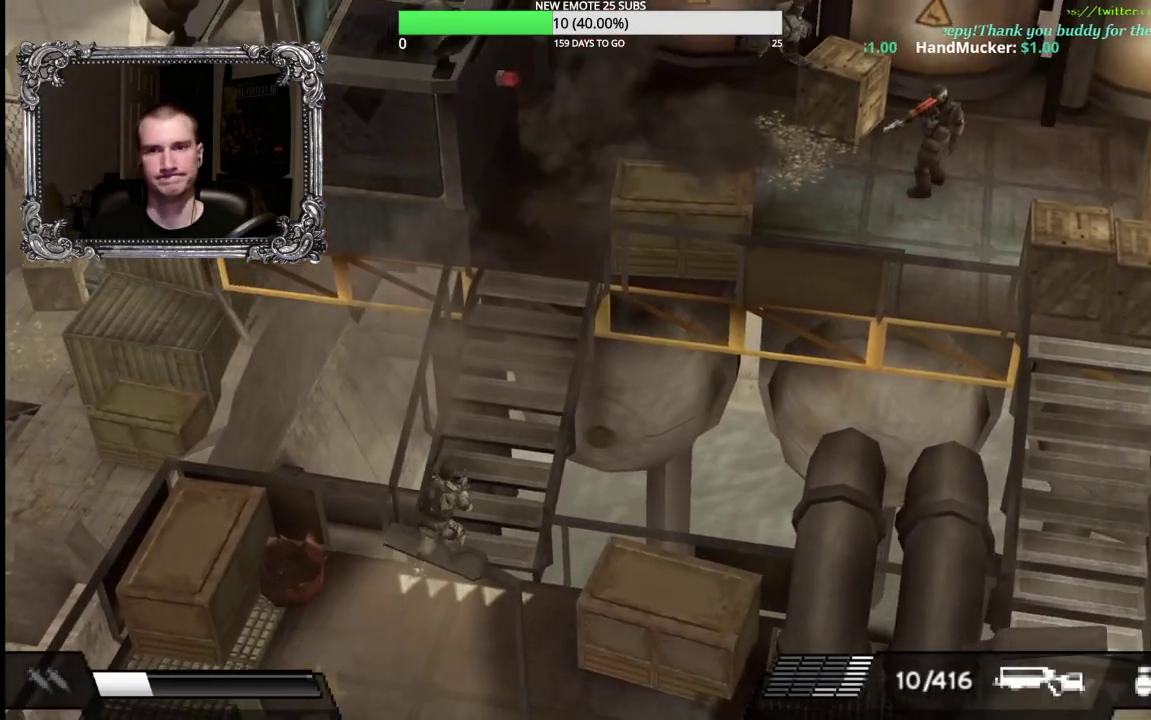
{"buttons": [], "left_stick": "up", "right_stick": "center", "events": []}
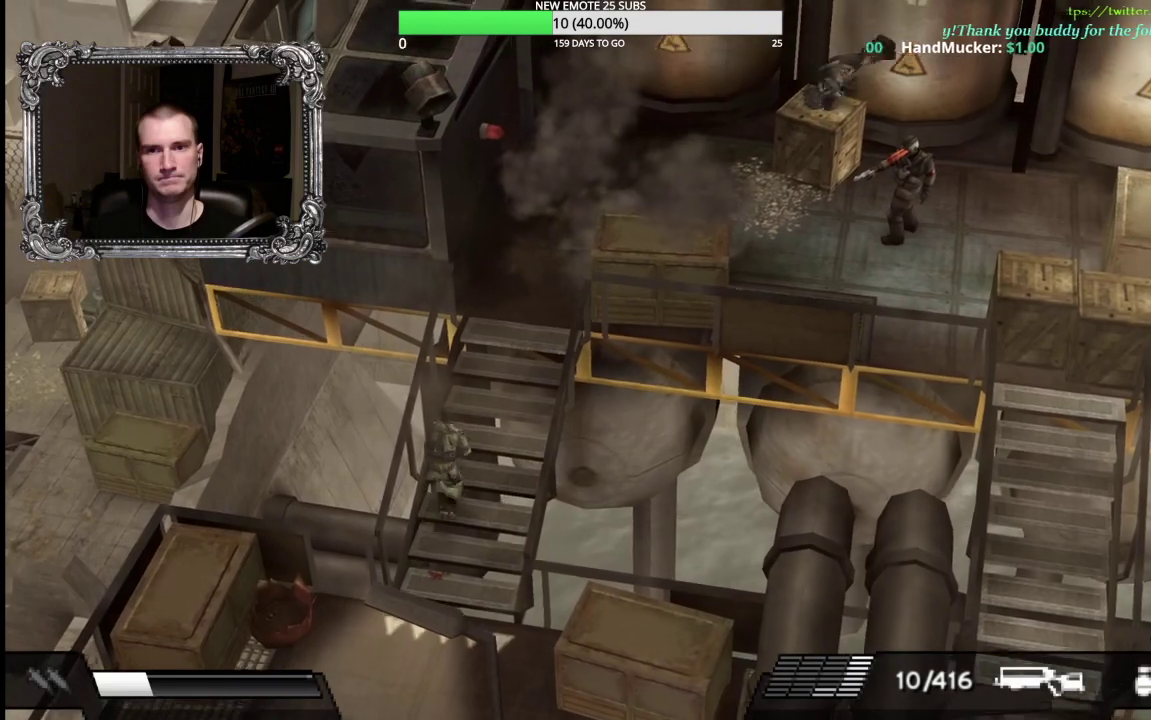
{"buttons": [], "left_stick": "up", "right_stick": "center", "events": []}
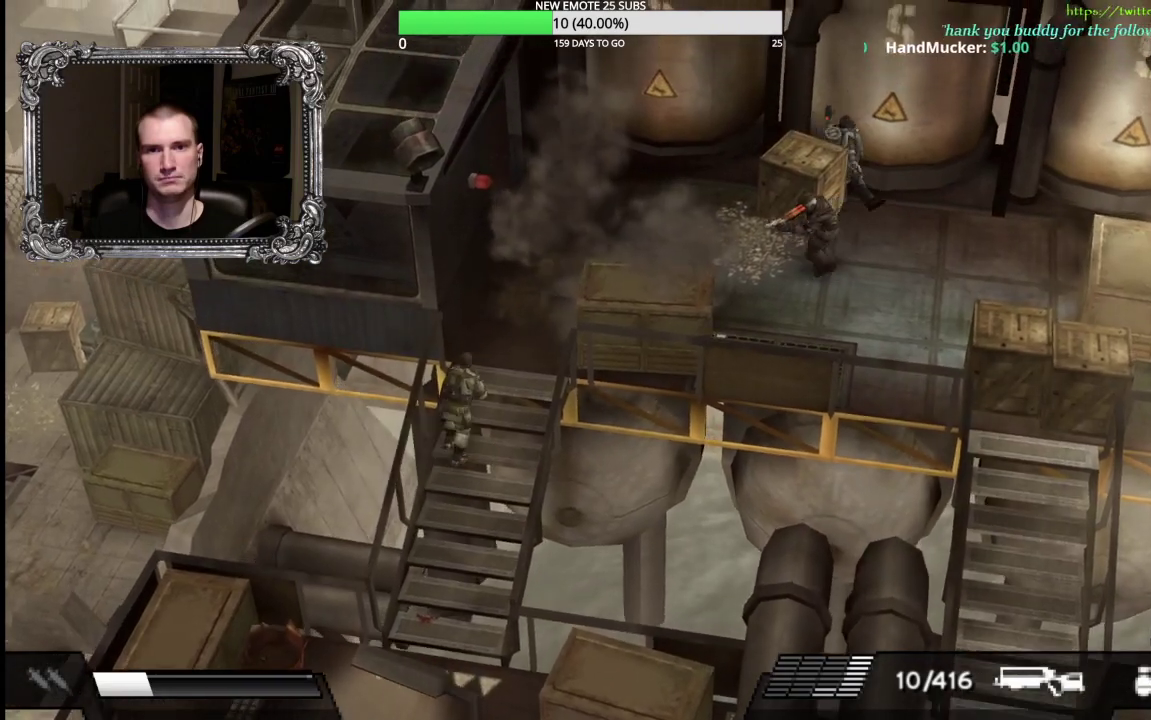
{"buttons": ["X"], "left_stick": "up", "right_stick": "center", "events": [[267, "X", "down"]]}
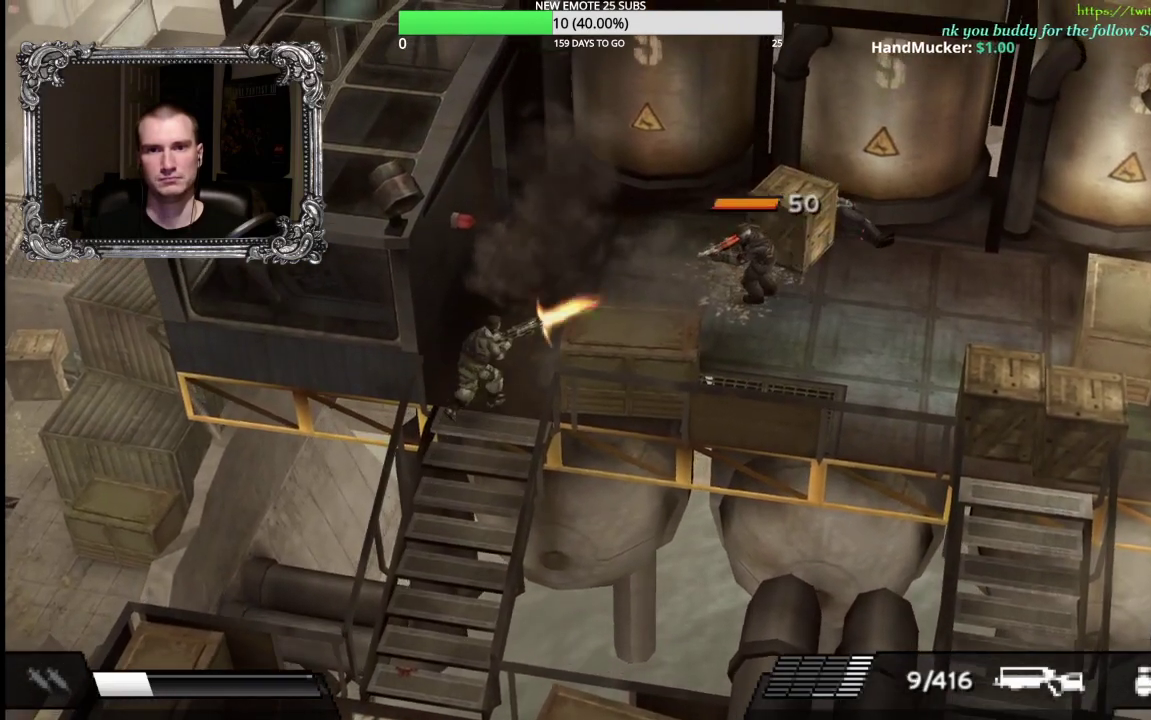
{"buttons": ["X", "L1"], "left_stick": "up", "right_stick": "center", "events": [[183, "L1", "down"]]}
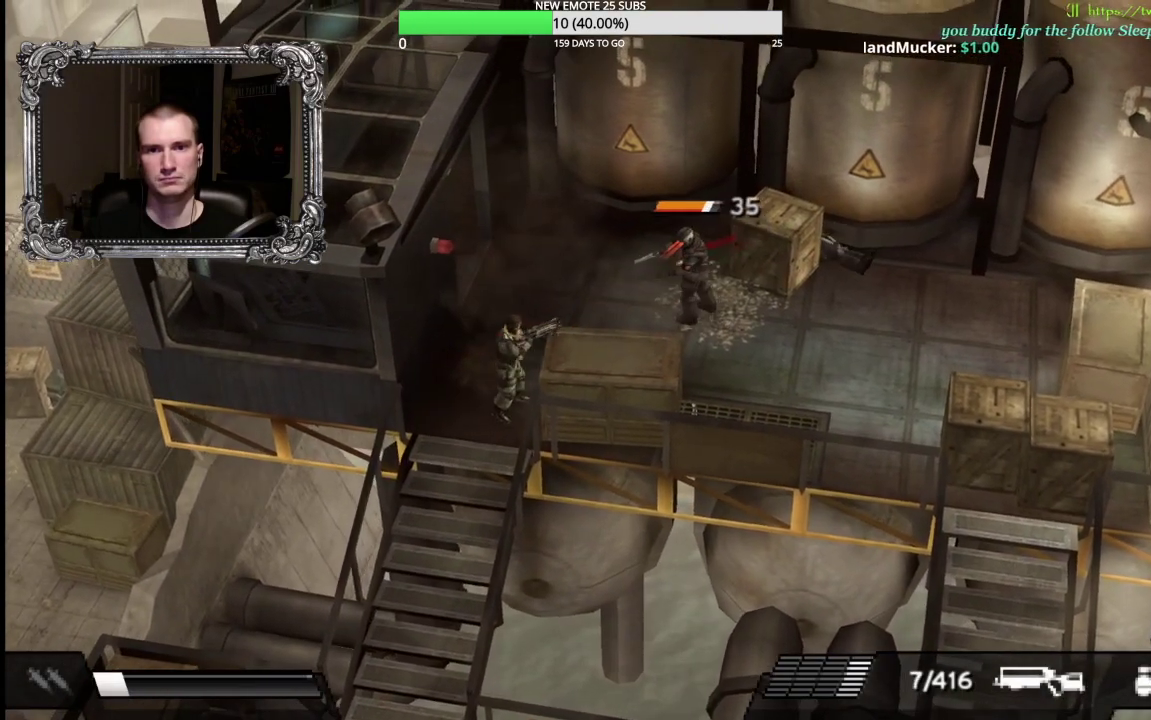
{"buttons": ["X", "L1"], "left_stick": "up", "right_stick": "center", "events": []}
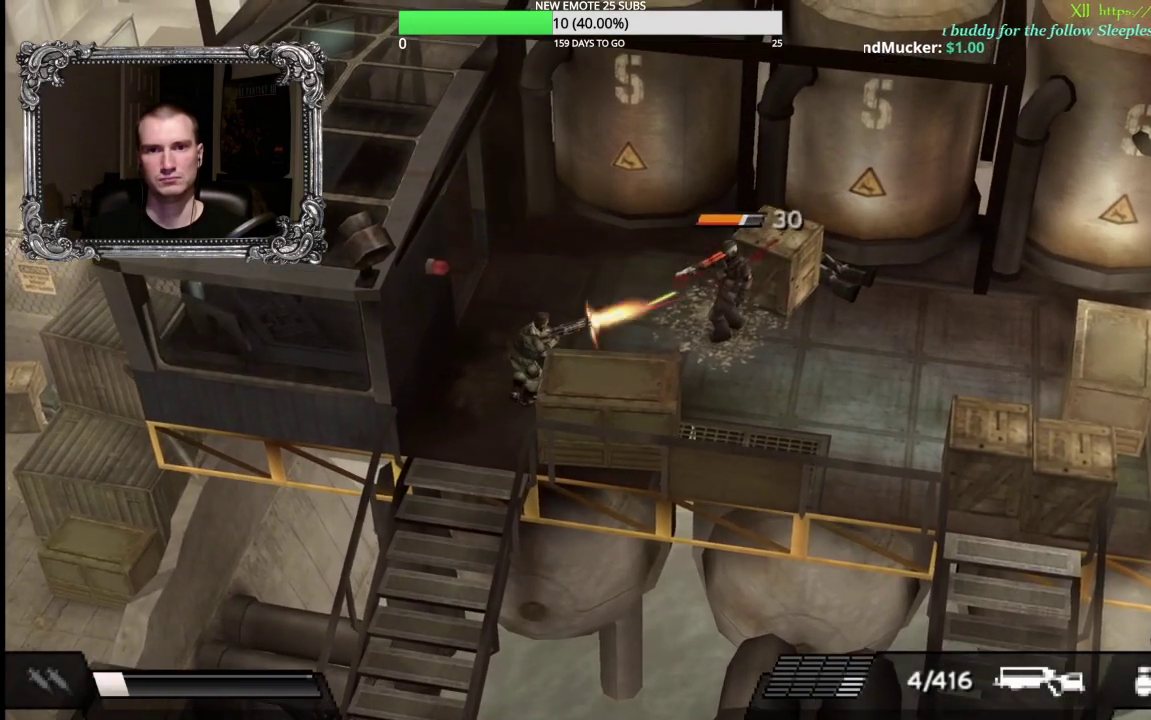
{"buttons": ["X", "L1"], "left_stick": "up-right", "right_stick": "center", "events": [[167, "left_stick", "up-right"]]}
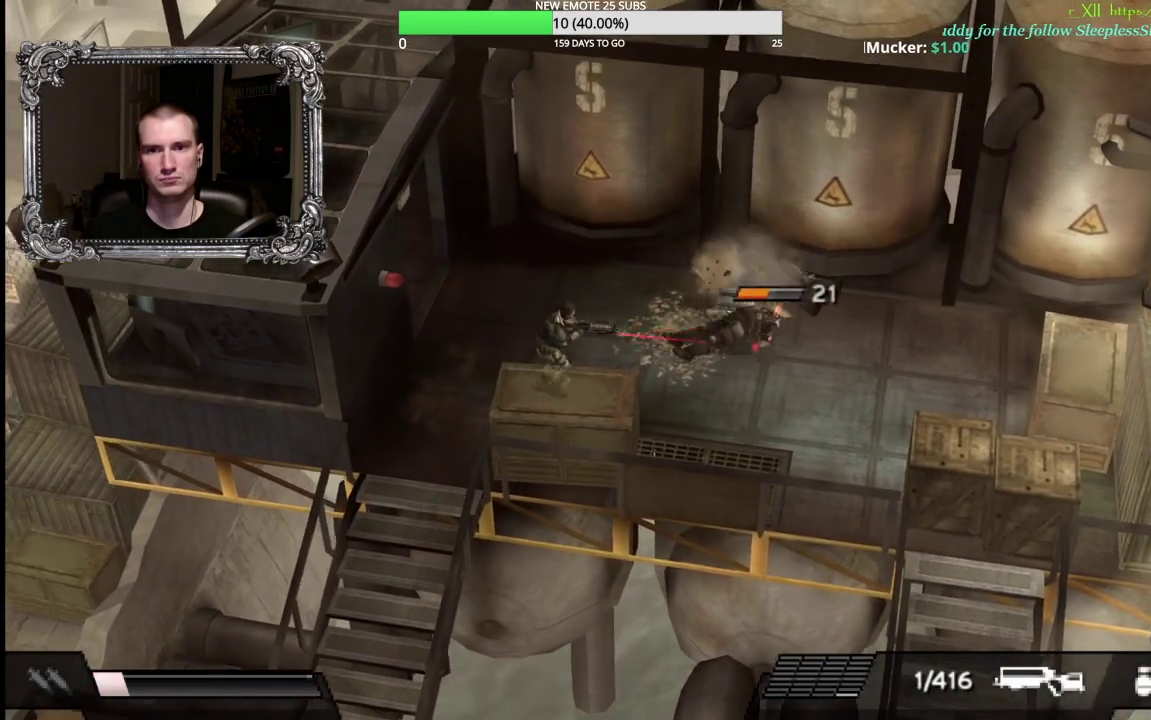
{"buttons": ["X", "L1"], "left_stick": "center", "right_stick": "center"}
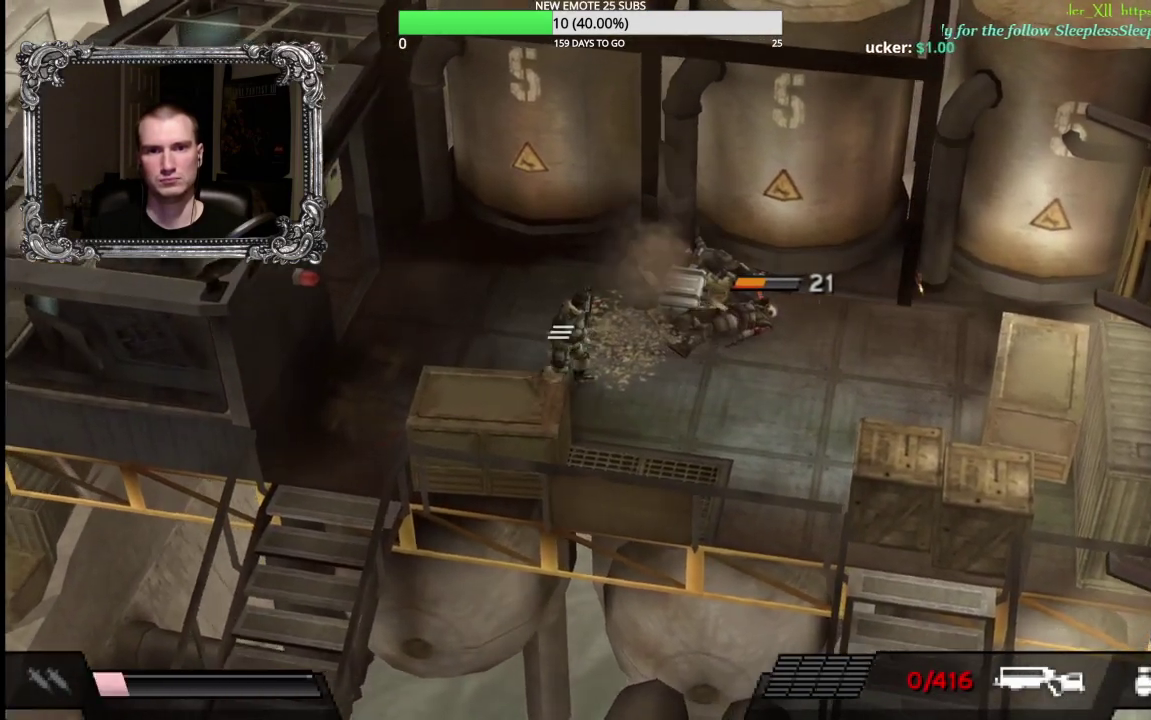
{"buttons": ["X"], "left_stick": "up-left", "right_stick": "center", "events": [[67, "left_stick", "left"], [167, "left_stick", "up-left"], [500, "L1", "up"]]}
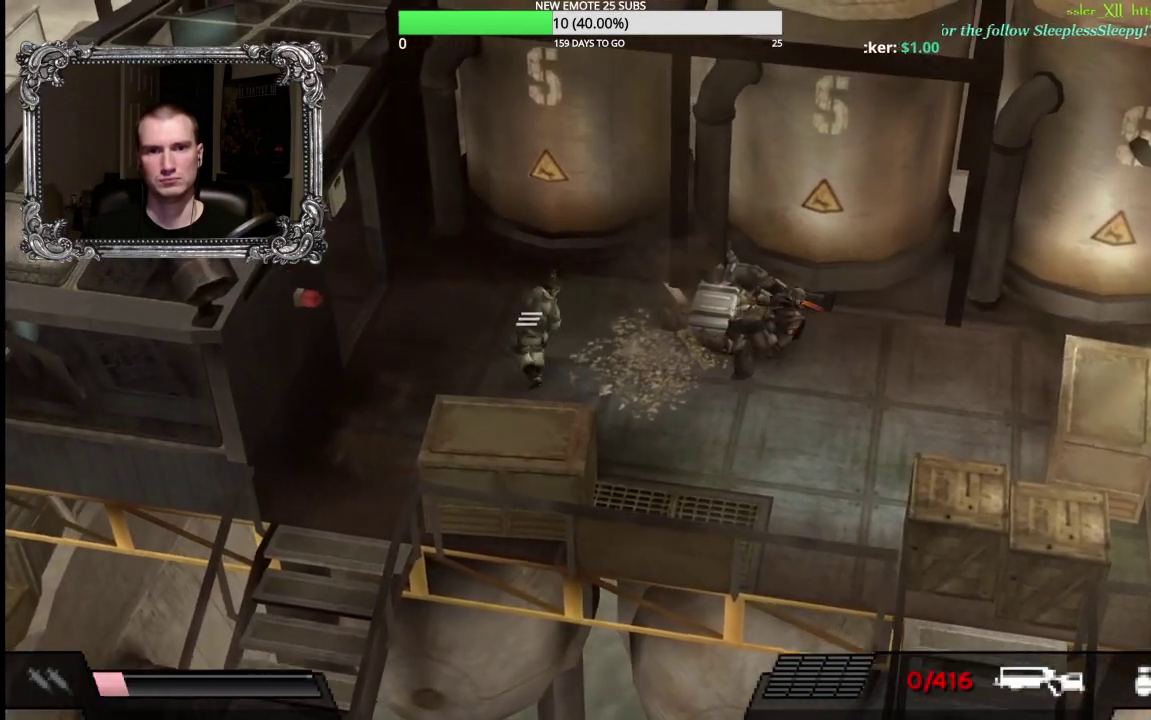
{"buttons": [], "left_stick": "up-left", "right_stick": "center", "events": [[150, "X", "up"]]}
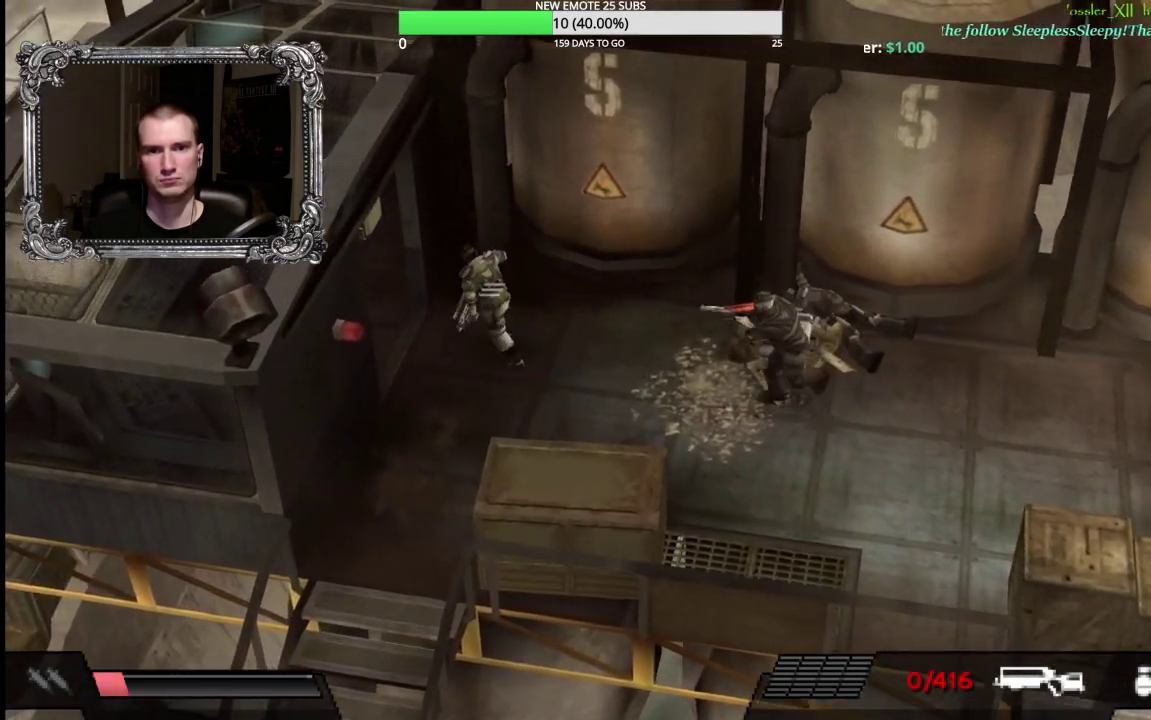
{"buttons": [], "left_stick": "down-right", "right_stick": "center", "events": [[50, "left_stick", "left"], [183, "left_stick", "down-left"], [400, "left_stick", "down"], [467, "left_stick", "down-right"]]}
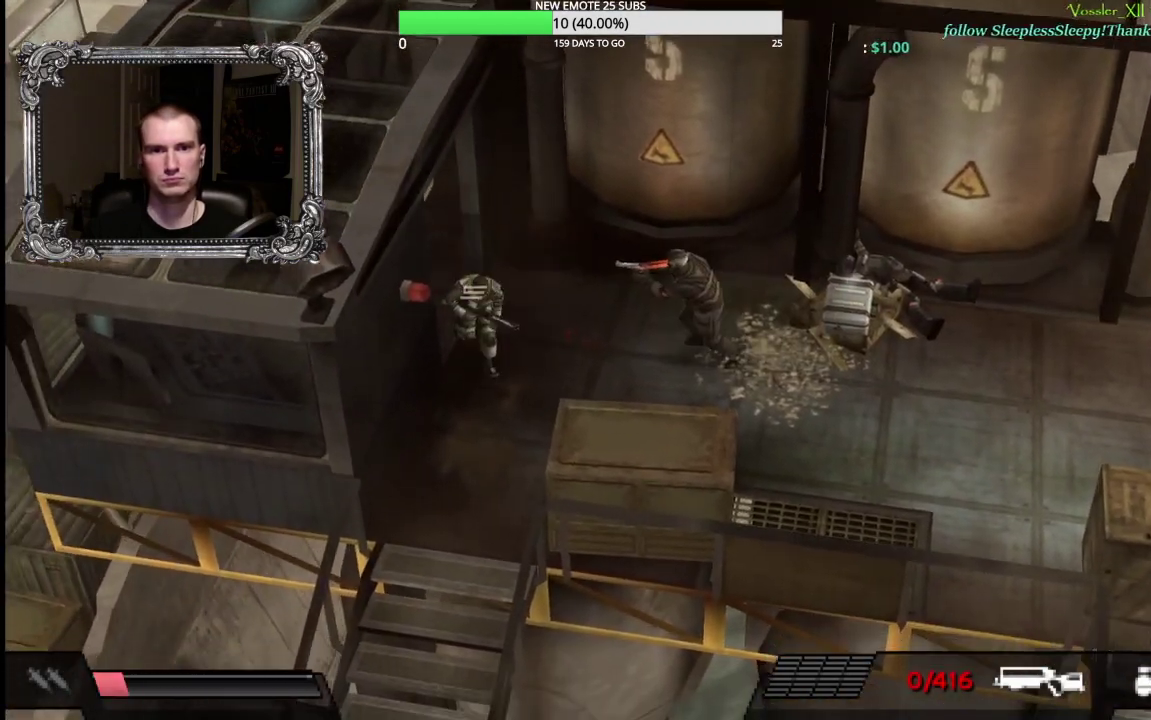
{"buttons": ["X", "L1"], "left_stick": "down-right", "right_stick": "center", "events": [[33, "left_stick", "right"], [83, "left_stick", "up-right"], [117, "L1", "down"], [133, "X", "down"], [333, "left_stick", "up"], [383, "left_stick", "up-right"], [500, "left_stick", "down-right"]]}
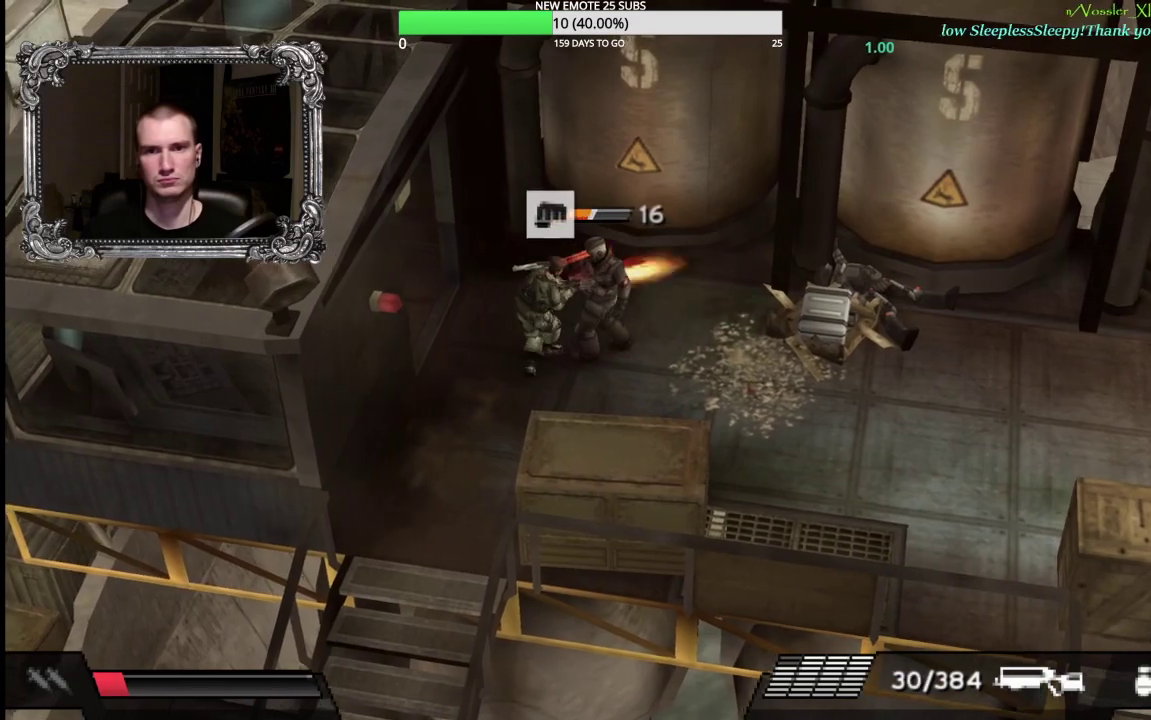
{"buttons": ["X", "L1"], "left_stick": "up", "right_stick": "center", "events": [[117, "left_stick", "left"], [417, "left_stick", "up"]]}
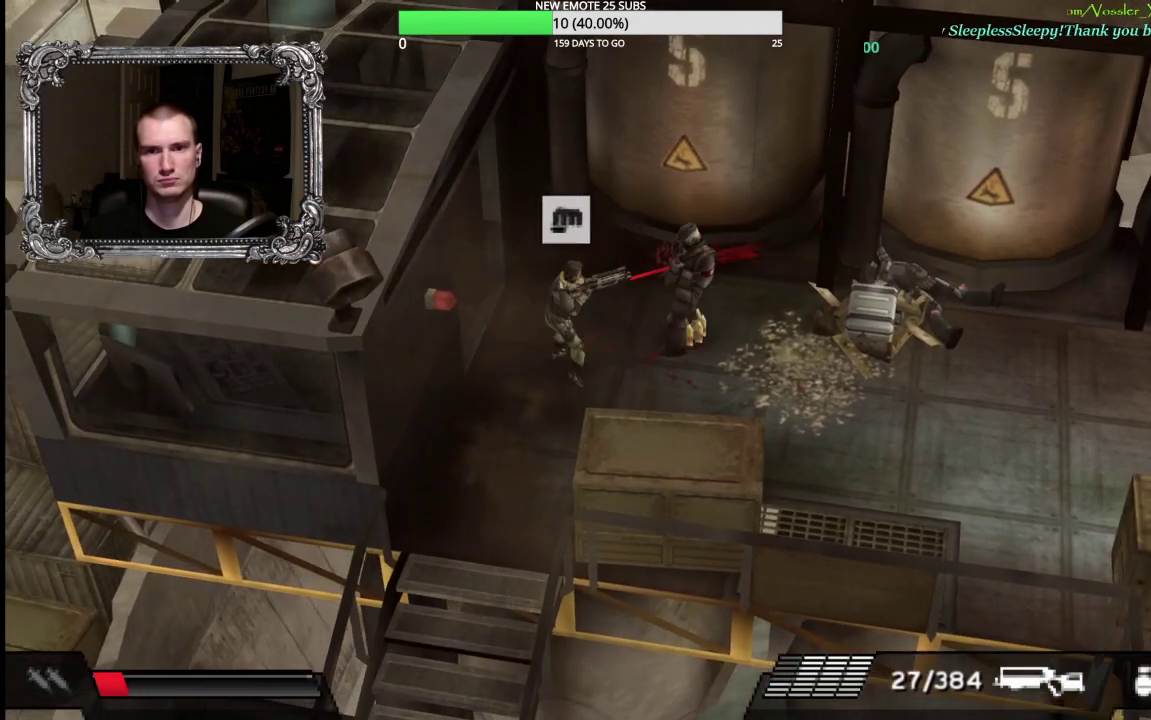
{"buttons": [], "left_stick": "up-left", "right_stick": "center", "events": [[33, "L1", "up"], [83, "X", "up"], [117, "left_stick", "up-left"]]}
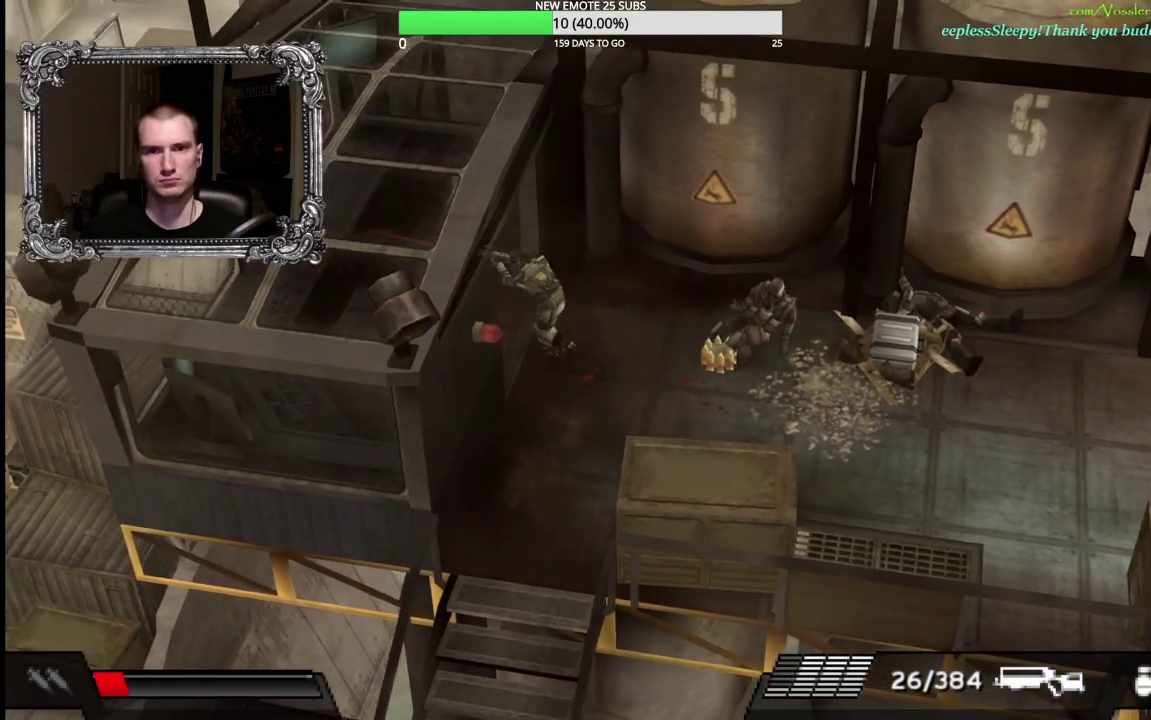
{"buttons": [], "left_stick": "up-left", "right_stick": "center", "events": [[50, "left_stick", "left"], [300, "left_stick", "up-left"]]}
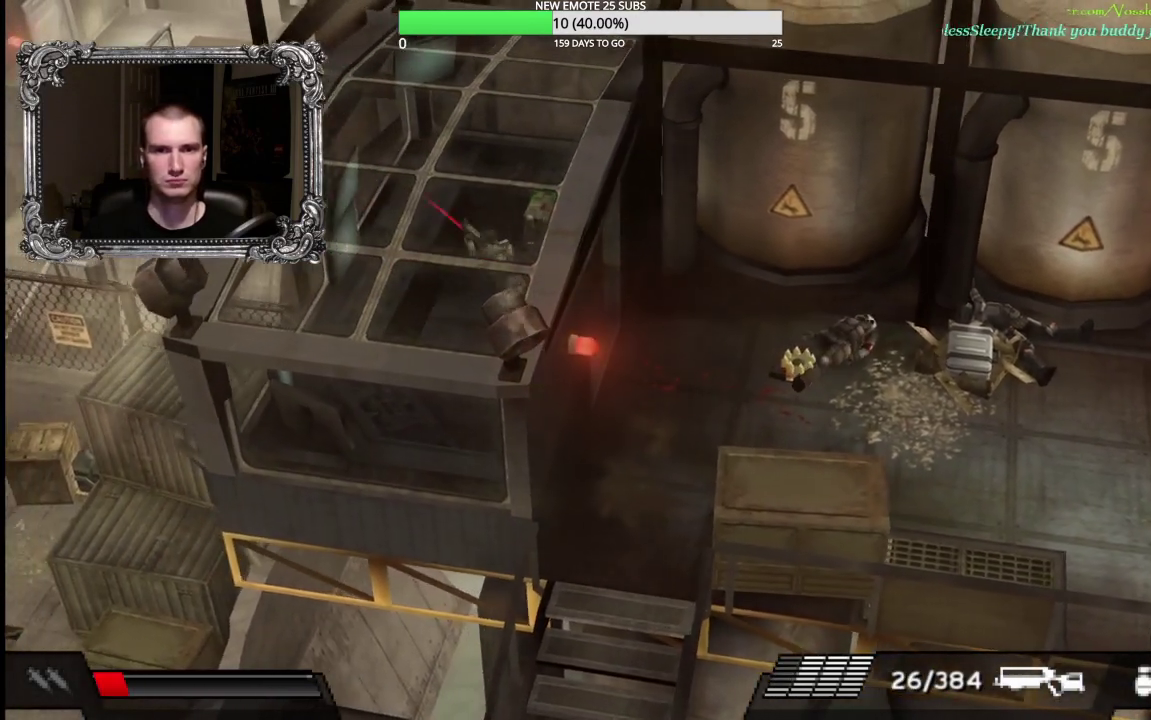
{"buttons": [], "left_stick": "up", "right_stick": "center", "events": [[183, "left_stick", "up"]]}
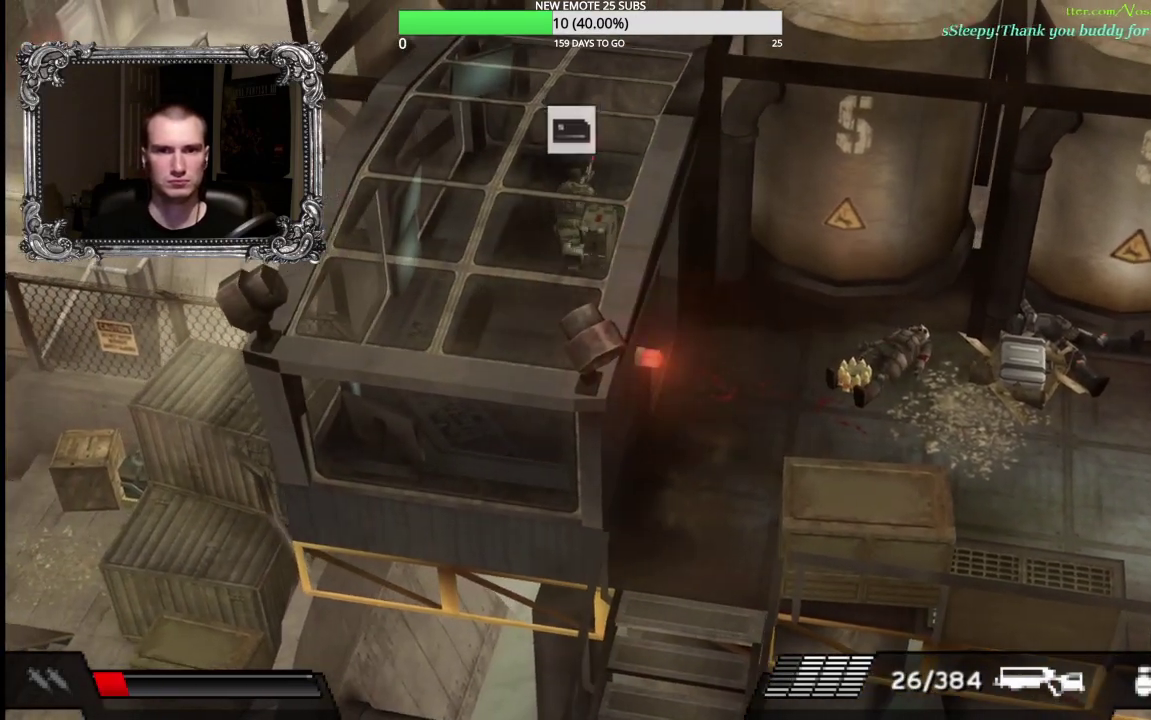
{"buttons": [], "left_stick": "down", "right_stick": "center", "events": [[17, "A", "down"], [133, "left_stick", "left"], [150, "A", "up"], [200, "A", "down"], [333, "A", "up"], [350, "left_stick", "down-left"], [400, "left_stick", "down"]]}
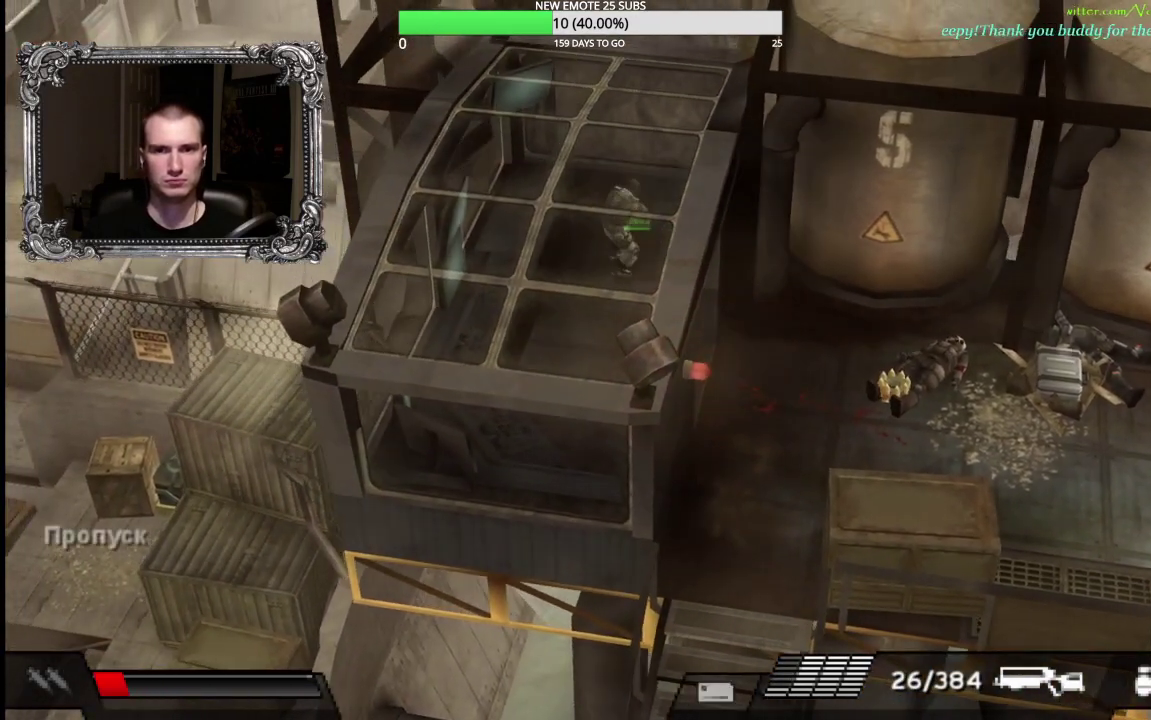
{"buttons": ["Y"], "left_stick": "down", "right_stick": "center", "events": [[417, "Y", "down"]]}
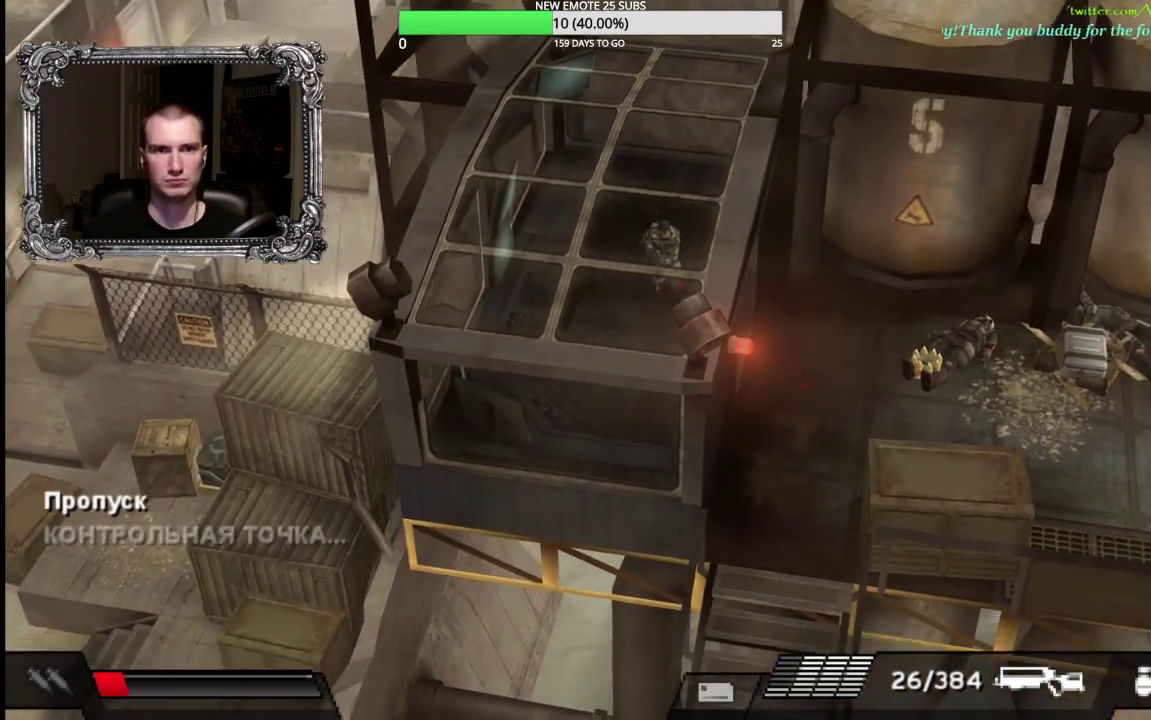
{"buttons": [], "left_stick": "down-right", "right_stick": "center", "events": [[150, "Y", "up"], [167, "left_stick", "down-right"]]}
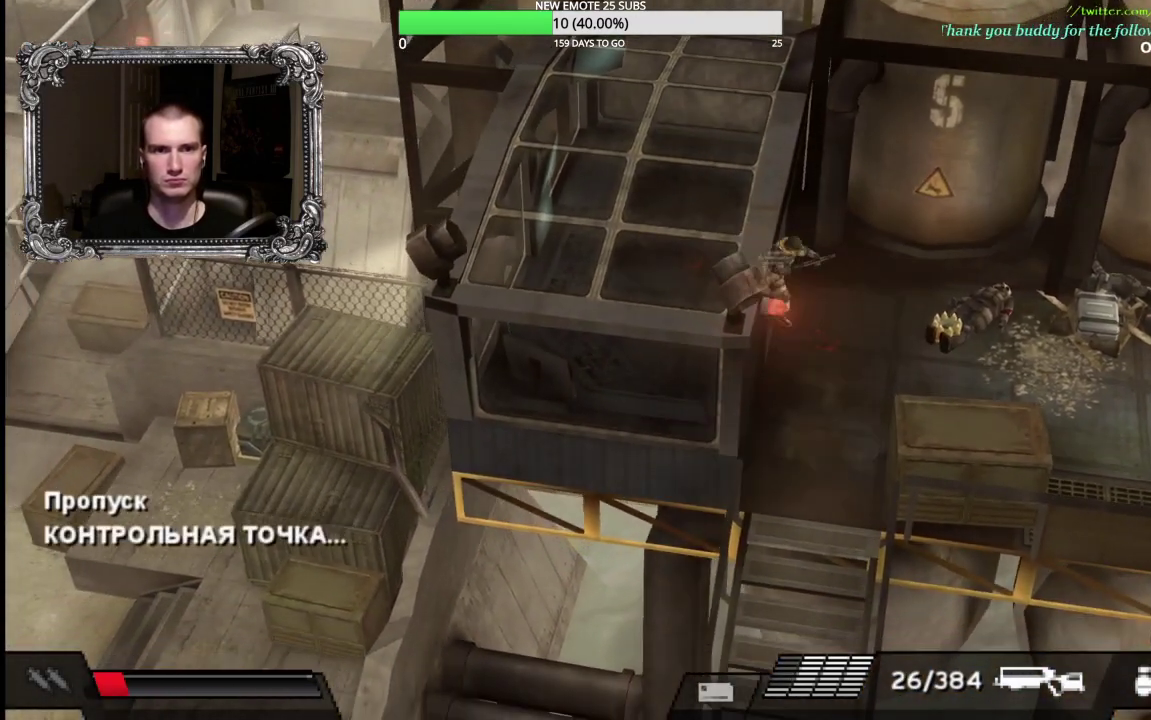
{"buttons": [], "left_stick": "up-left", "right_stick": "center", "events": [[267, "left_stick", "right"], [450, "left_stick", "up-left"]]}
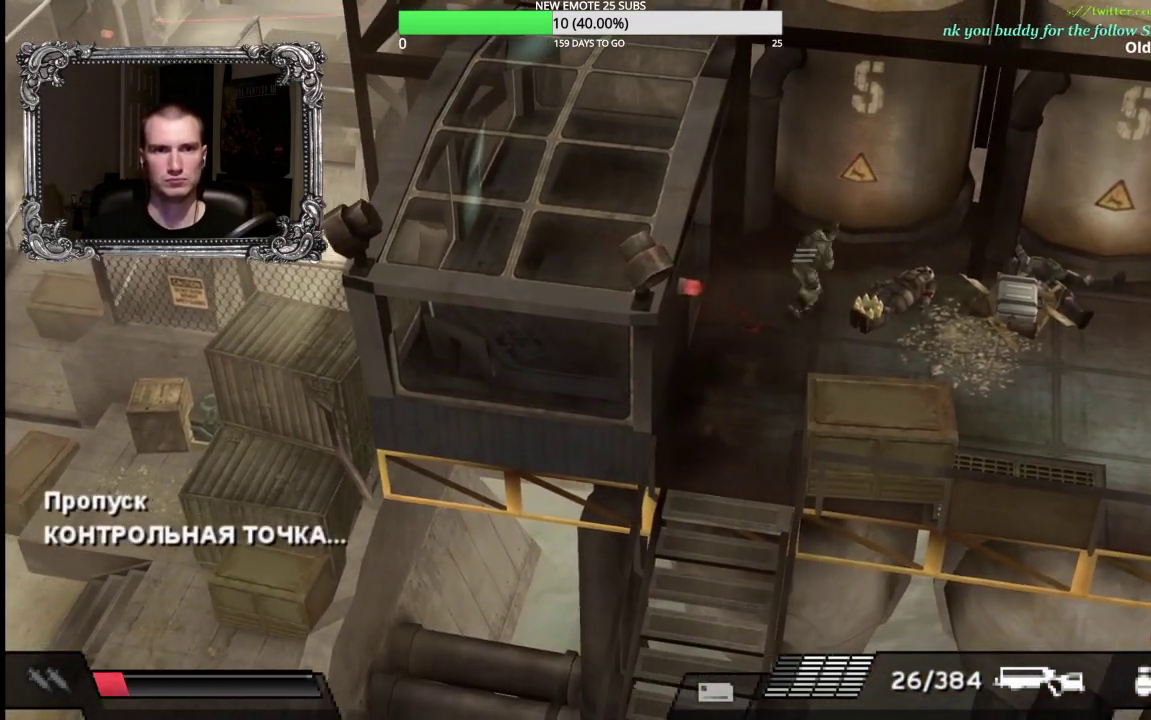
{"buttons": [], "left_stick": "down-right", "right_stick": "center", "events": [[183, "left_stick", "right"], [283, "left_stick", "down-right"]]}